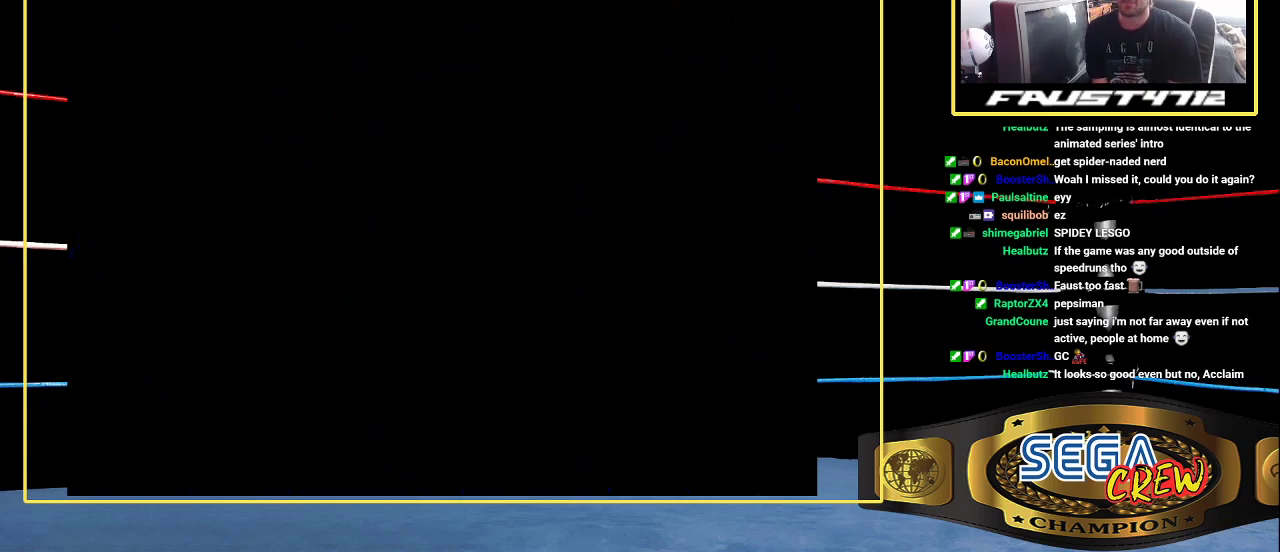
Gameplay with a controller (Xbox layout); each line is a JSON object with the inputs held at the frame after it. "events" lists button and stick changes between this image and that frame as [ms after this image, input, new state], when the widget could be followed in between. Not read: L1 L2 L3 R1 R2 R3.
{"buttons": [], "events": []}
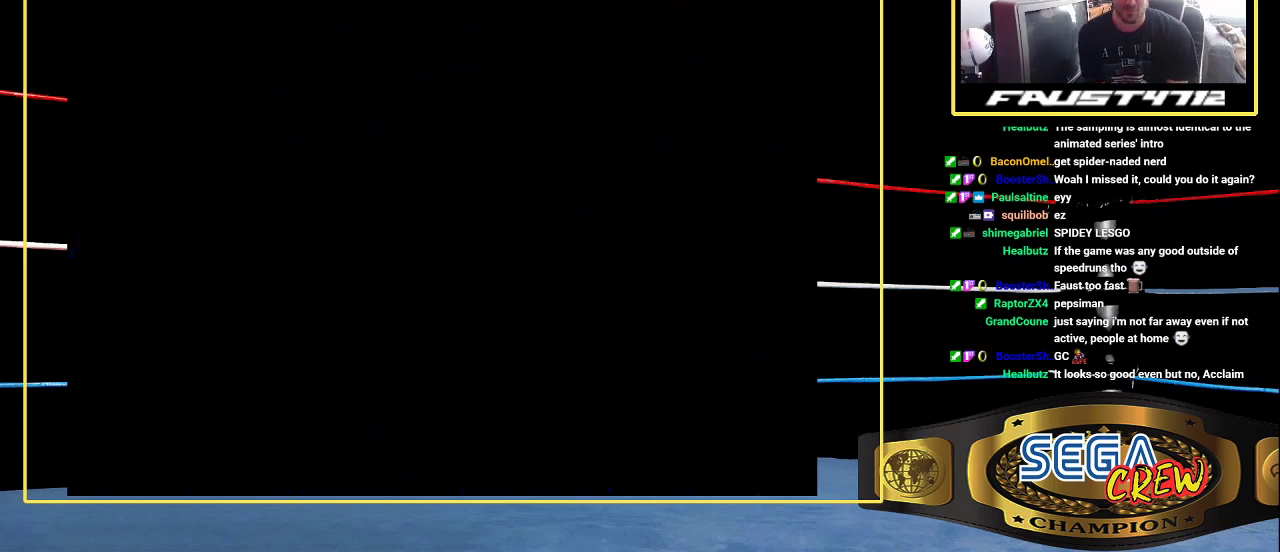
{"buttons": [], "events": []}
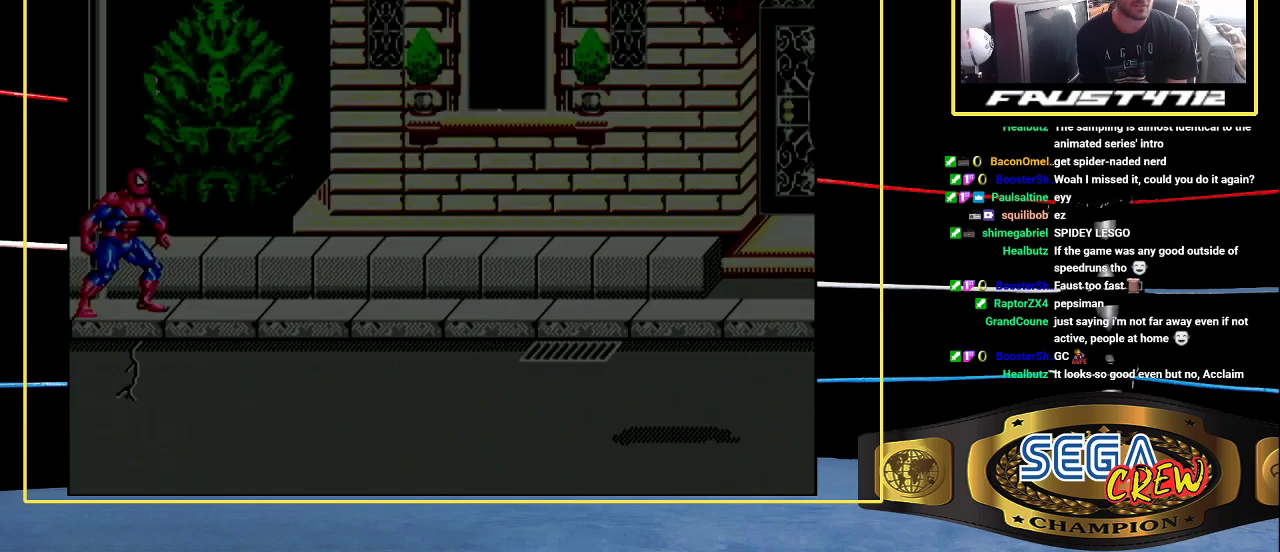
{"buttons": [], "events": []}
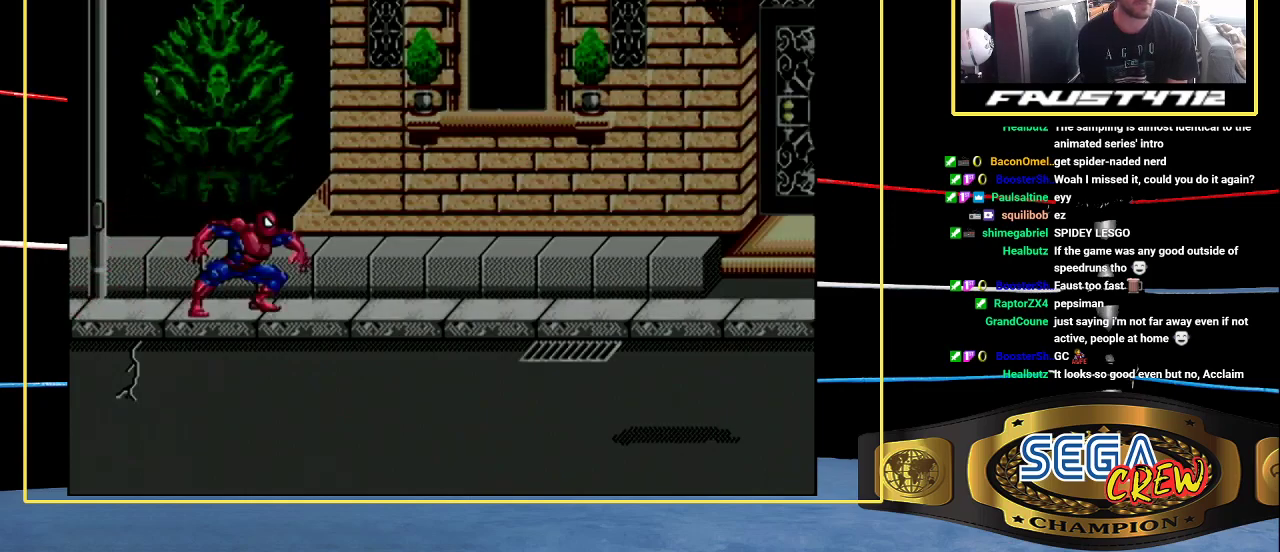
{"buttons": ["DPAD_RIGHT"], "events": [[250, "DPAD_RIGHT", "down"]]}
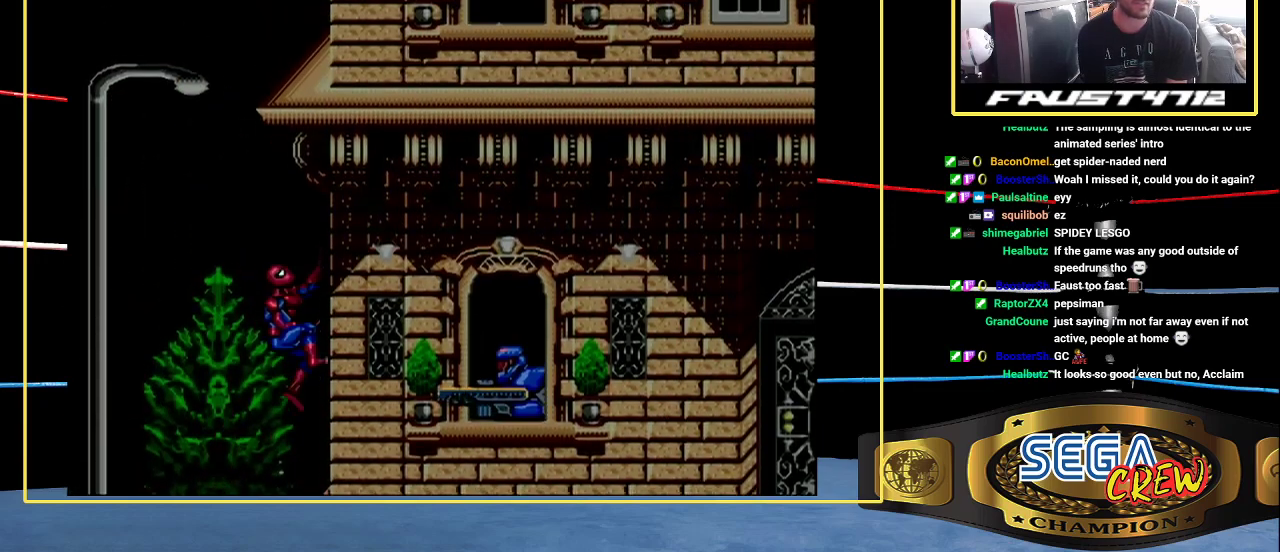
{"buttons": ["B", "DPAD_UP", "DPAD_RIGHT"], "events": [[67, "B", "down"], [150, "DPAD_LEFT", "down"], [150, "DPAD_UP", "down"], [250, "B", "up"], [350, "DPAD_LEFT", "up"], [450, "B", "down"]]}
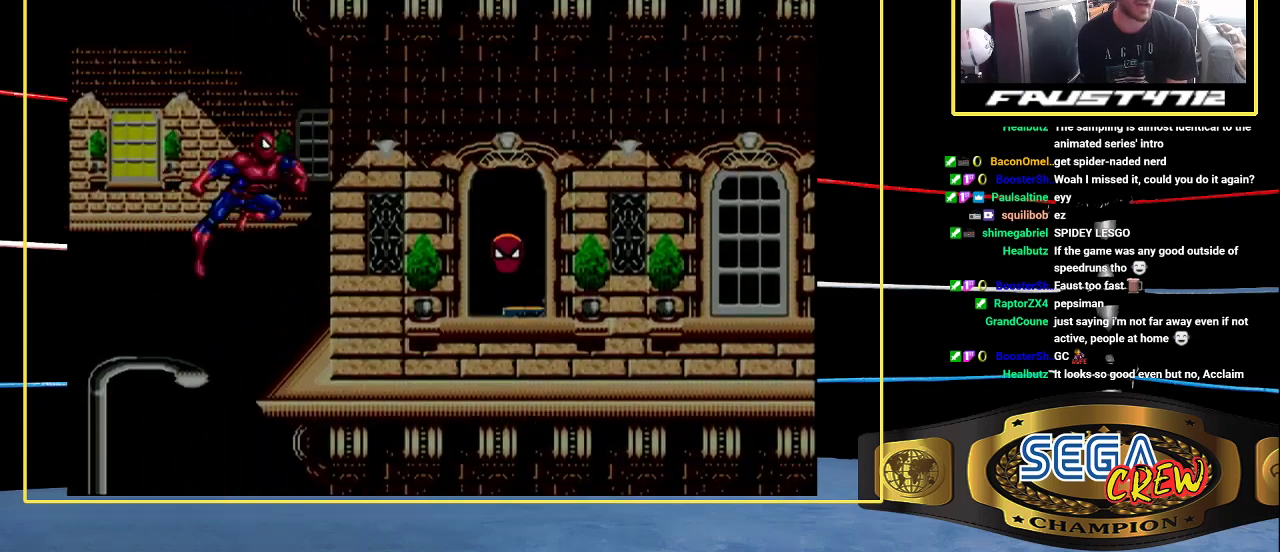
{"buttons": ["B", "DPAD_UP", "DPAD_LEFT"], "events": [[350, "DPAD_LEFT", "down"], [350, "DPAD_RIGHT", "up"]]}
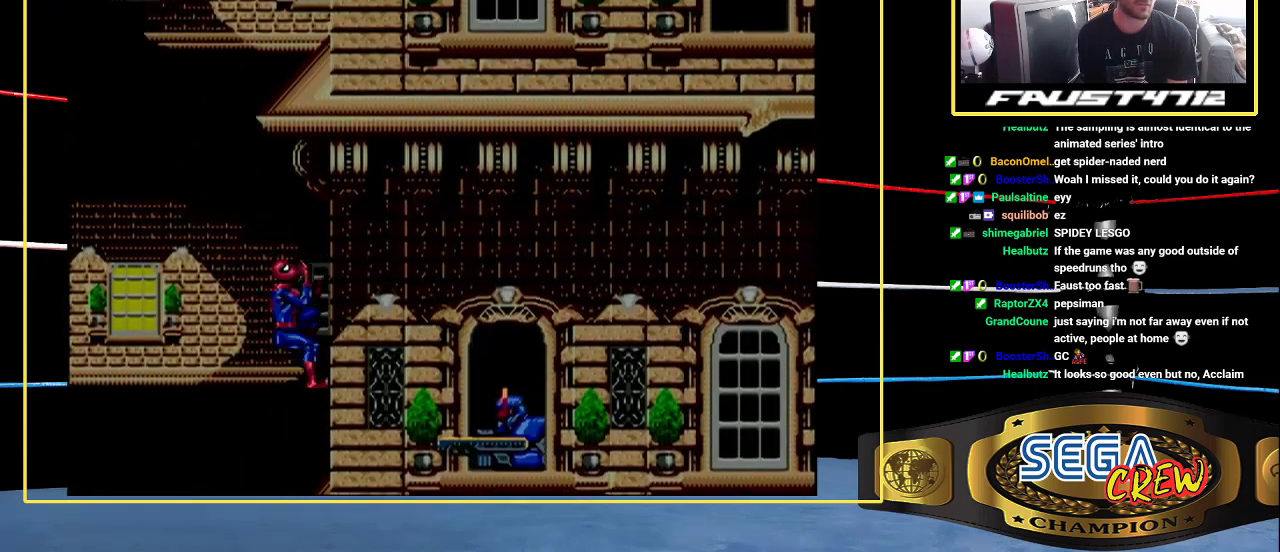
{"buttons": ["DPAD_UP", "DPAD_RIGHT"], "events": [[50, "DPAD_LEFT", "up"], [50, "DPAD_RIGHT", "down"], [450, "B", "up"]]}
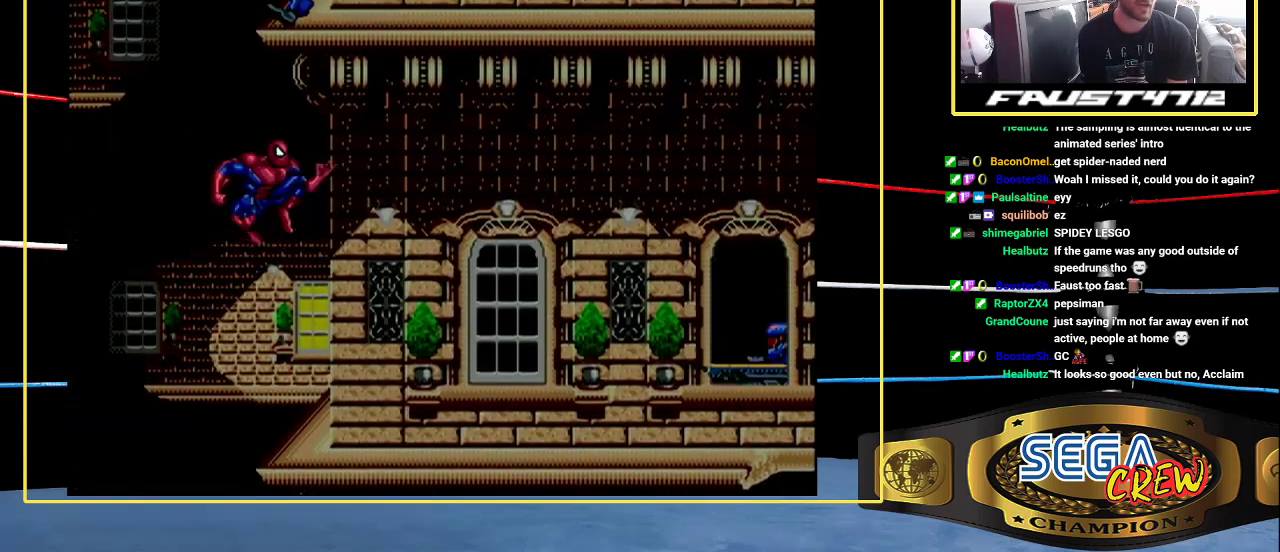
{"buttons": ["B", "DPAD_UP", "DPAD_RIGHT"], "events": [[167, "B", "down"], [250, "DPAD_LEFT", "down"], [250, "DPAD_RIGHT", "up"], [467, "DPAD_LEFT", "up"], [467, "DPAD_RIGHT", "down"]]}
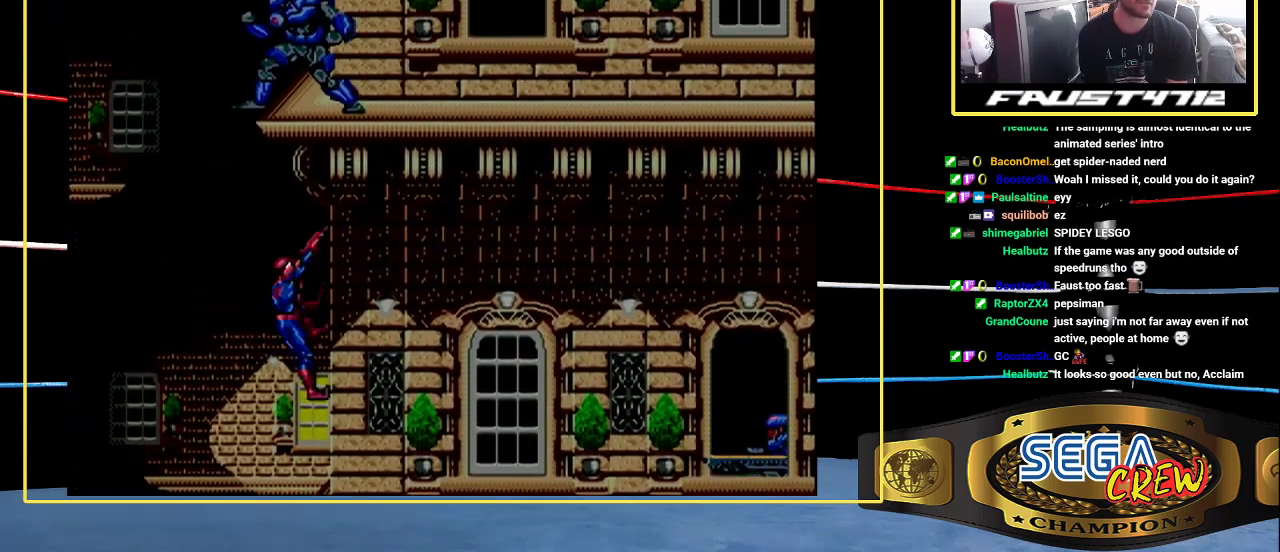
{"buttons": ["DPAD_UP", "DPAD_RIGHT"], "events": [[350, "B", "up"]]}
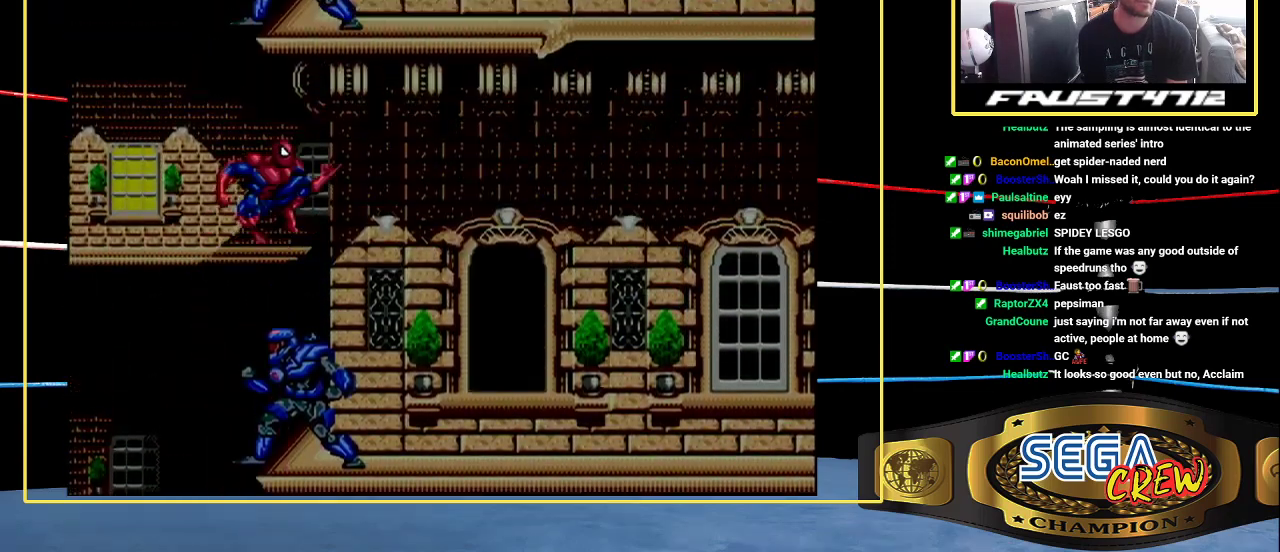
{"buttons": ["B", "DPAD_UP", "DPAD_RIGHT"], "events": [[150, "B", "down"], [250, "DPAD_LEFT", "down"], [250, "DPAD_RIGHT", "up"], [467, "DPAD_LEFT", "up"], [467, "DPAD_RIGHT", "down"]]}
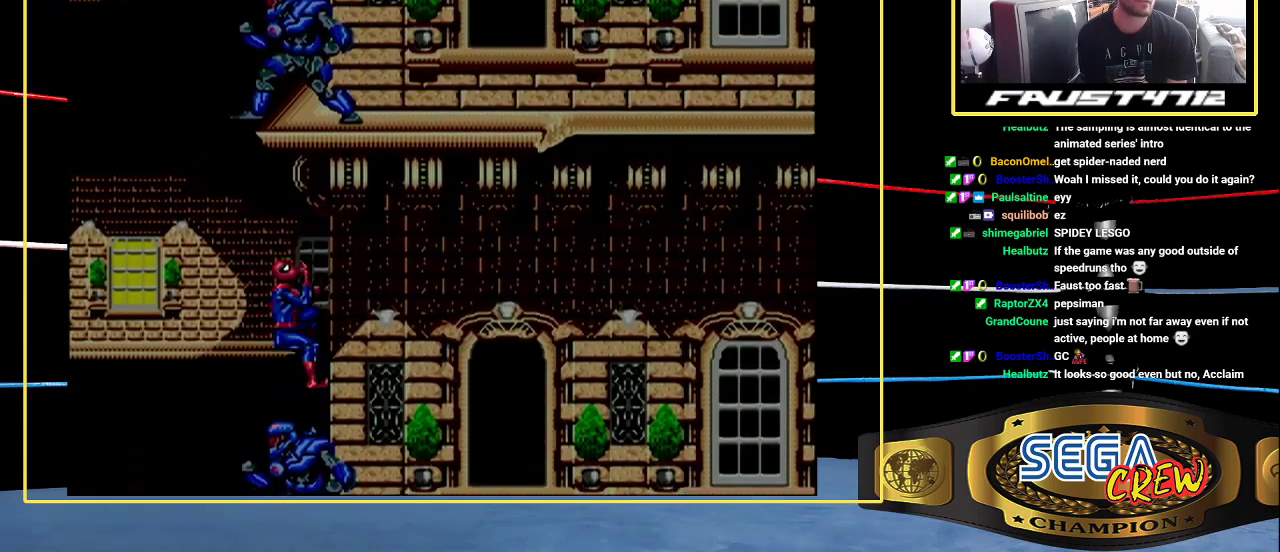
{"buttons": ["DPAD_UP", "DPAD_RIGHT"], "events": [[50, "B", "up"], [150, "B", "down"], [450, "B", "up"]]}
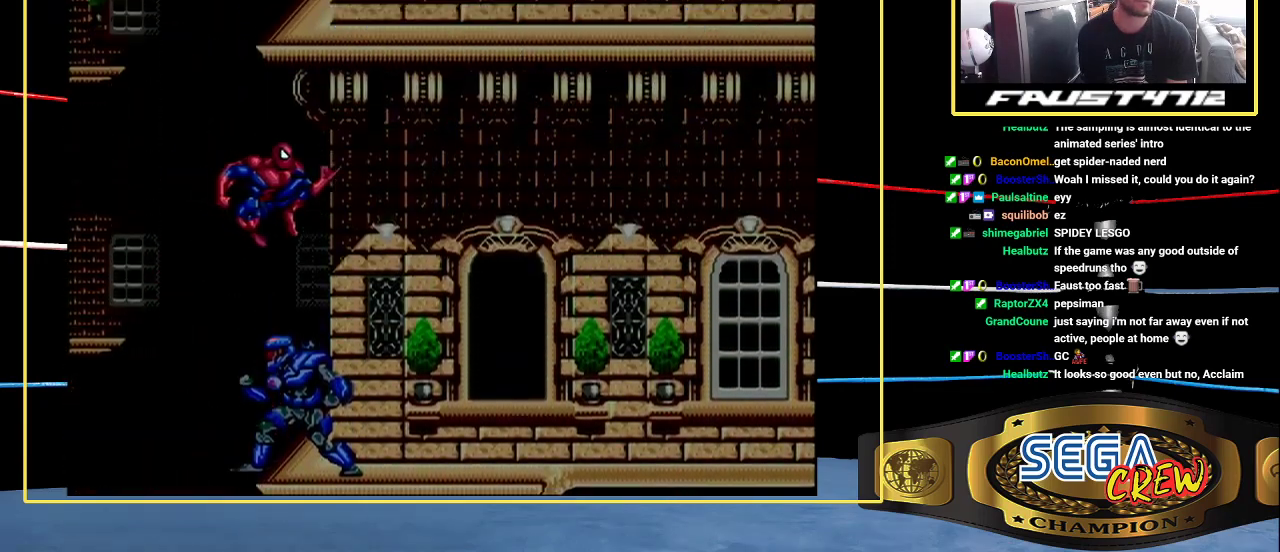
{"buttons": ["DPAD_UP", "DPAD_RIGHT"], "events": [[150, "B", "down"], [250, "DPAD_LEFT", "down"], [250, "DPAD_RIGHT", "up"], [350, "DPAD_RIGHT", "down"], [450, "B", "up"], [450, "DPAD_LEFT", "up"]]}
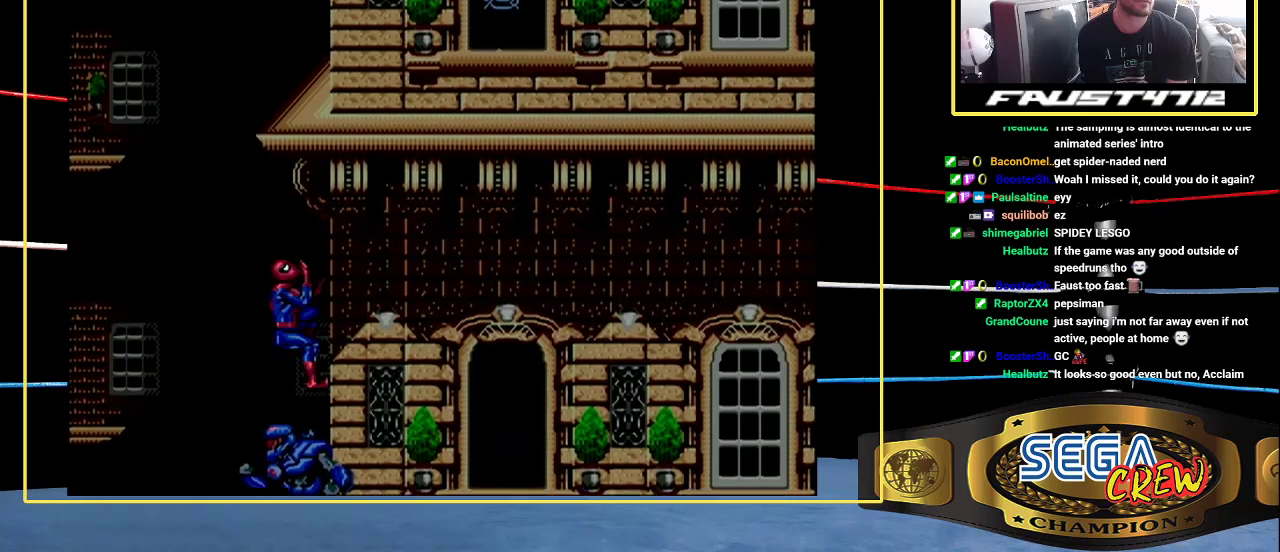
{"buttons": ["DPAD_UP", "DPAD_RIGHT"], "events": [[150, "B", "down"], [450, "B", "up"]]}
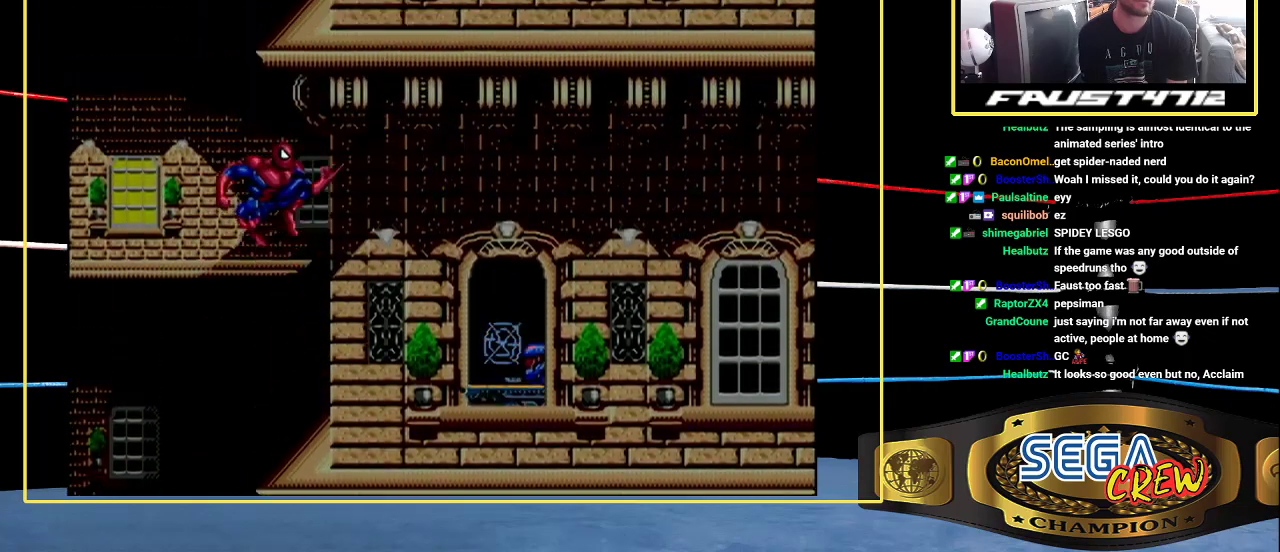
{"buttons": ["DPAD_UP", "DPAD_RIGHT"], "events": [[150, "B", "down"], [283, "DPAD_LEFT", "down"], [283, "DPAD_RIGHT", "up"], [350, "DPAD_LEFT", "up"], [350, "DPAD_RIGHT", "down"], [467, "B", "up"]]}
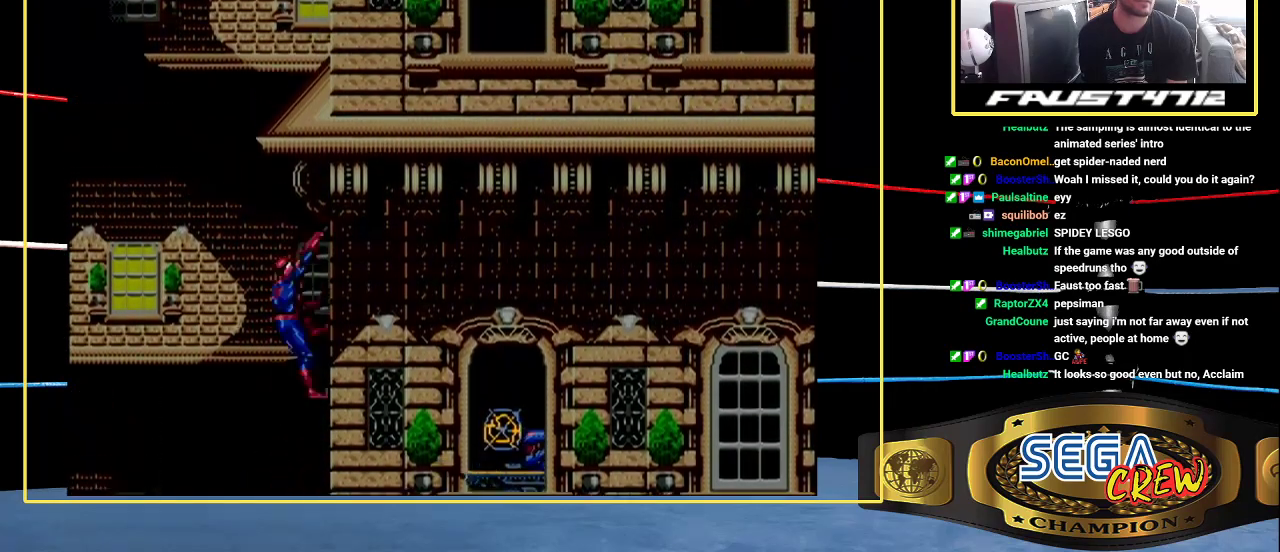
{"buttons": ["DPAD_UP", "DPAD_RIGHT"], "events": [[50, "B", "down"], [350, "B", "up"]]}
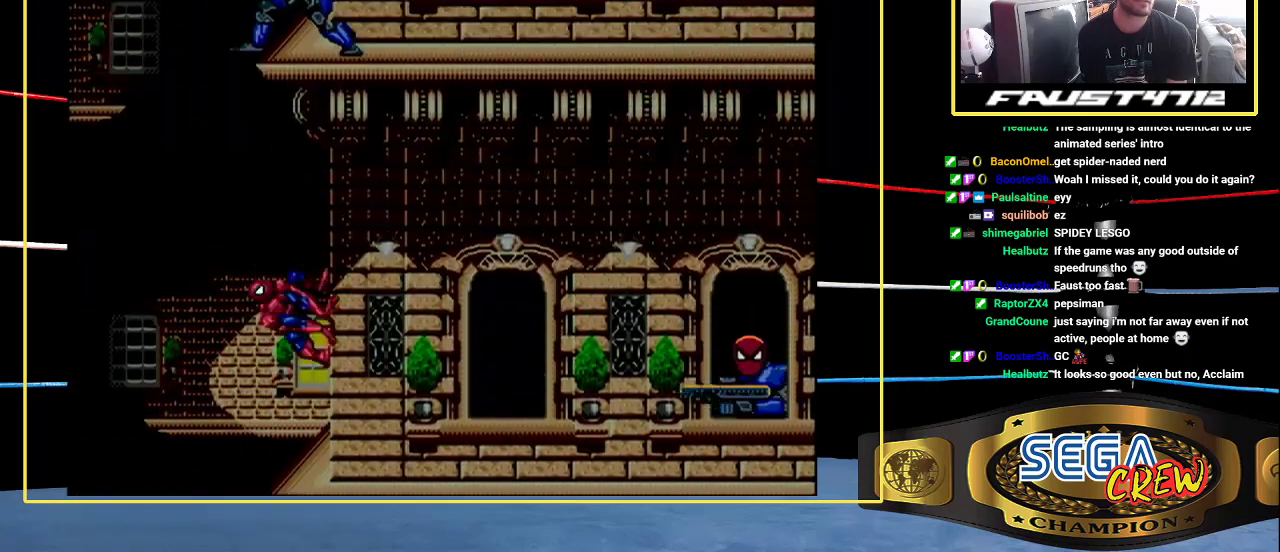
{"buttons": ["DPAD_UP", "DPAD_RIGHT"], "events": [[67, "B", "down"], [167, "DPAD_LEFT", "down"], [167, "DPAD_RIGHT", "up"], [350, "DPAD_LEFT", "up"], [350, "DPAD_RIGHT", "down"], [483, "B", "up"]]}